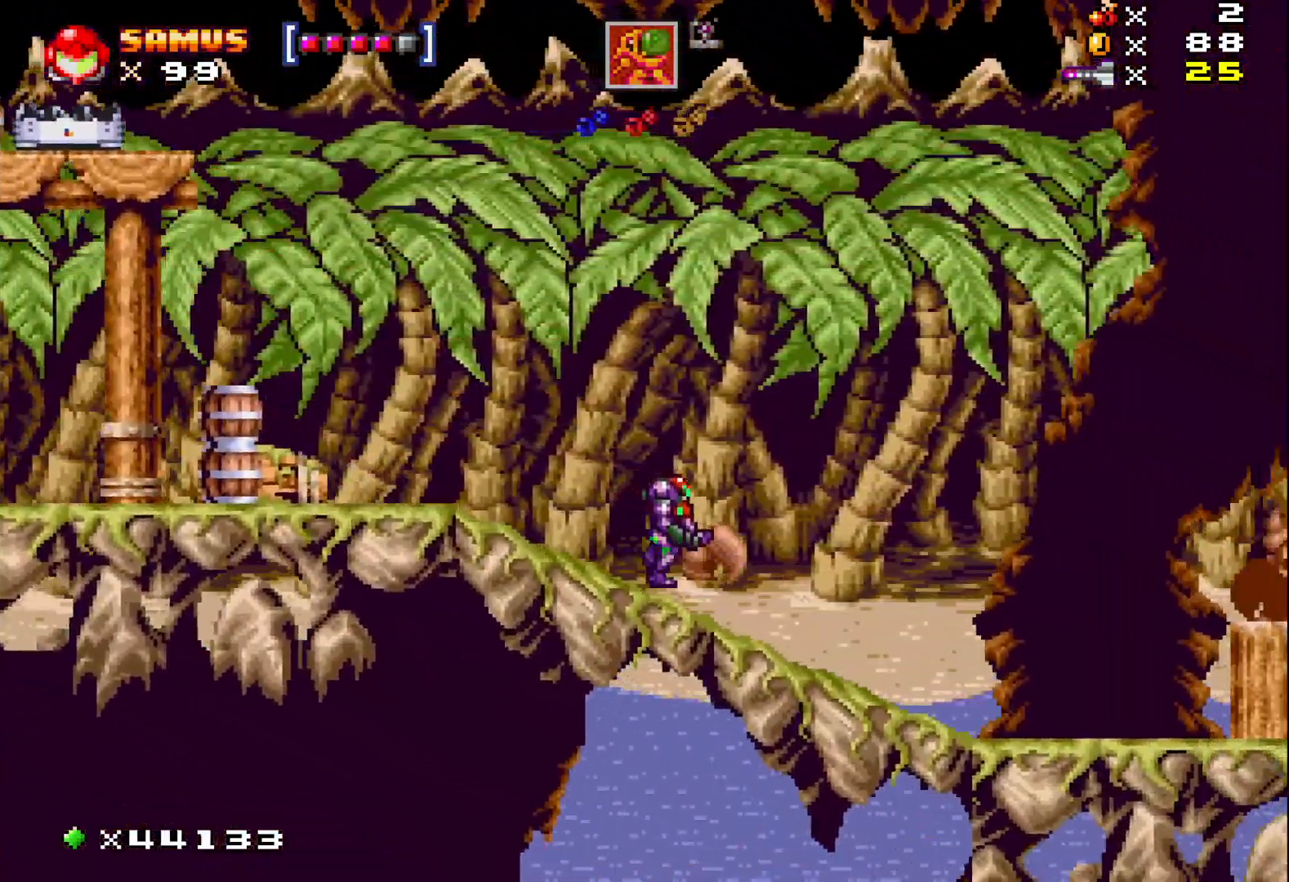
Gameplay with a controller (Xbox layout); each line is a JSON object with the inputs held at the frame after it. "events" lists button and stick changes between this image and that frame as [ms after this image, input, new state], when the widget could be followed in between. Not read: left_stick right_stick.
{"buttons": ["X", "DPAD_RIGHT"], "events": []}
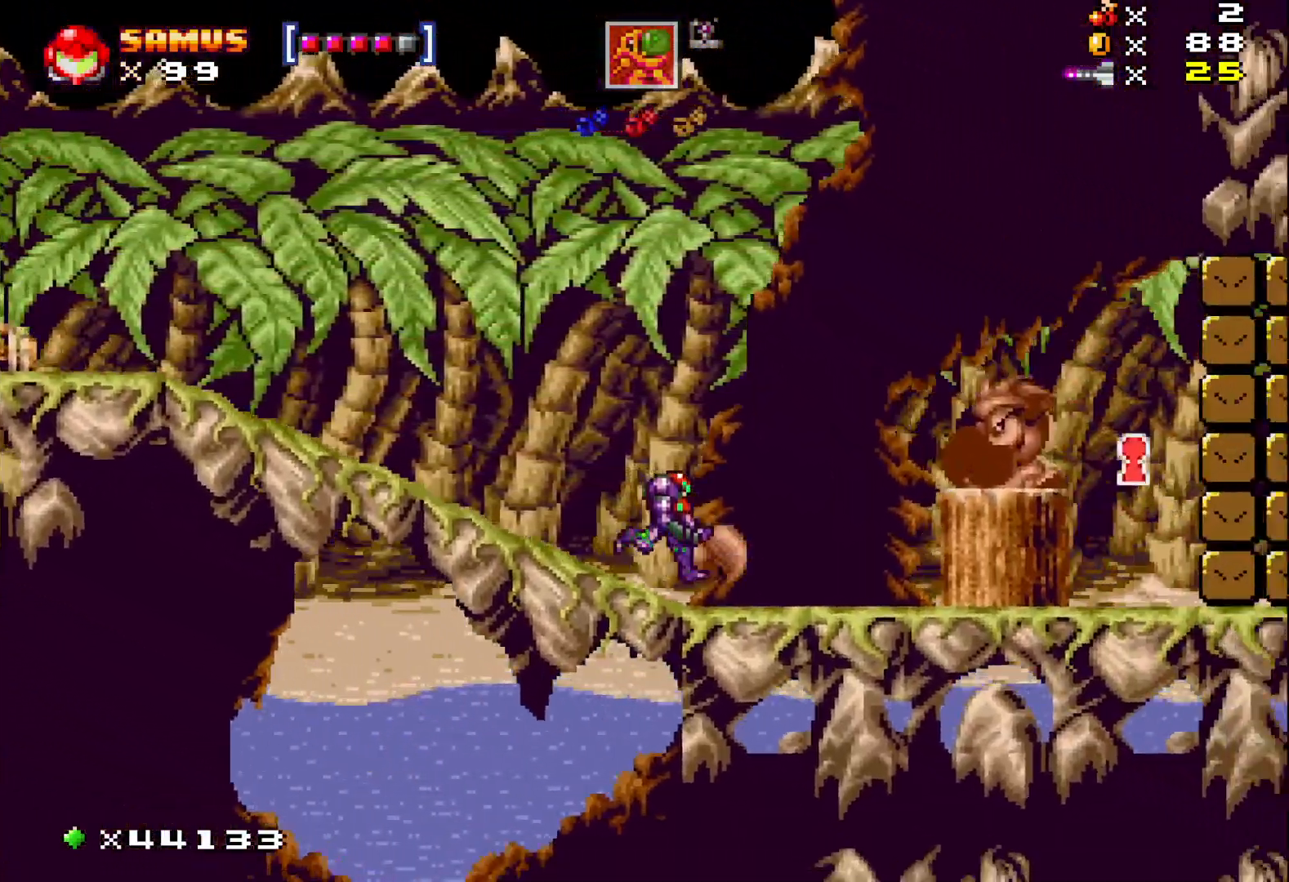
{"buttons": ["A", "X", "DPAD_RIGHT"], "events": [[450, "A", "down"]]}
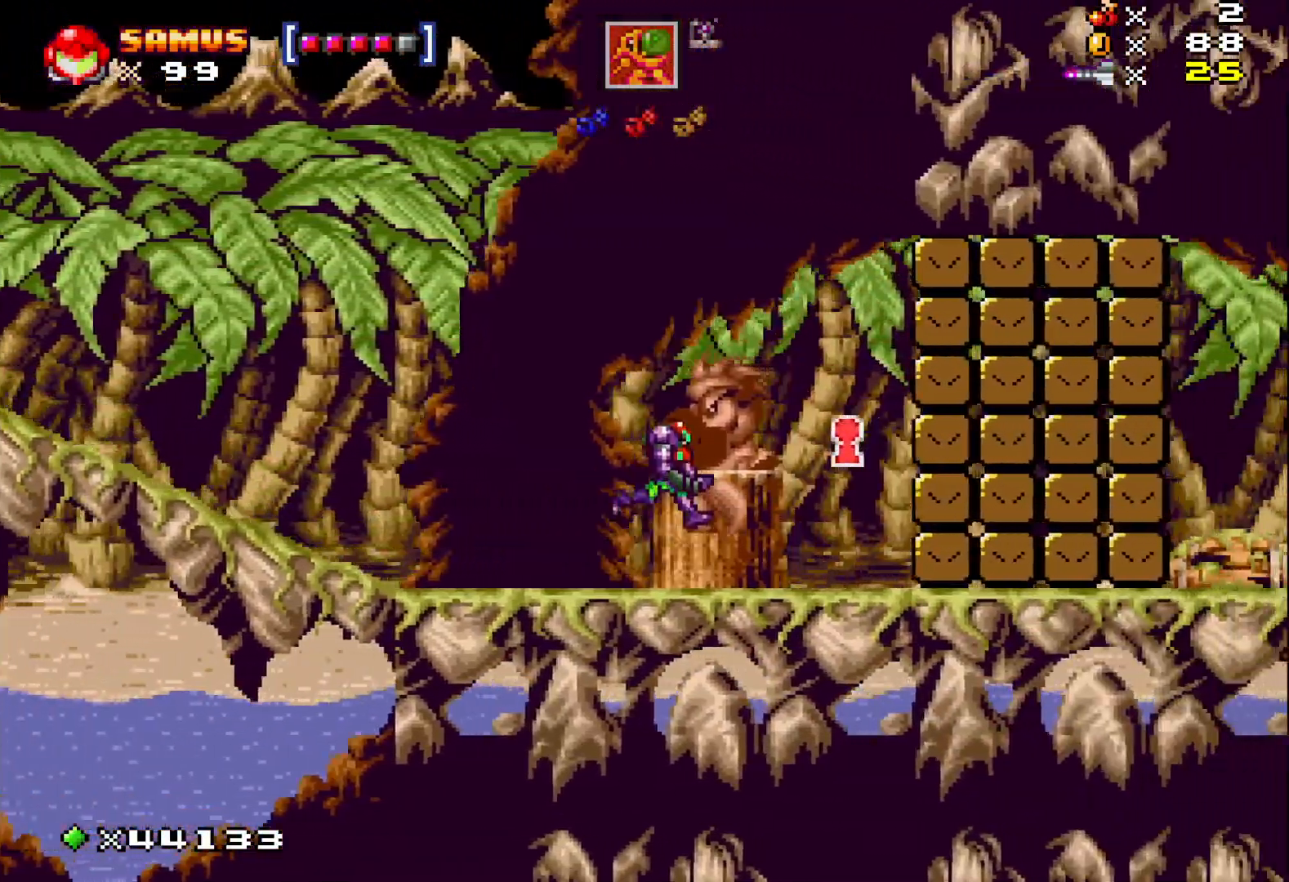
{"buttons": ["X"], "events": [[150, "A", "up"], [267, "DPAD_RIGHT", "up"]]}
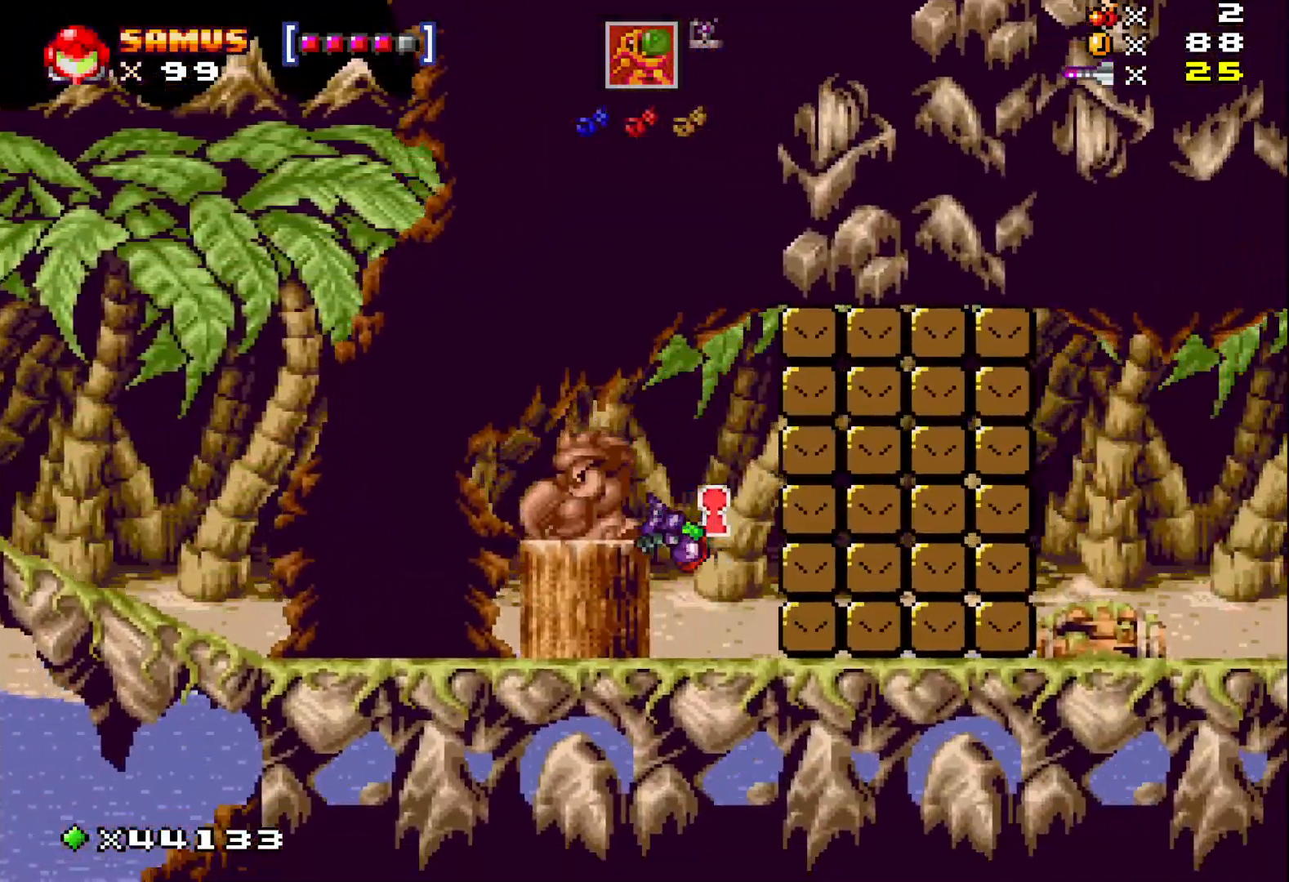
{"buttons": ["X"], "events": []}
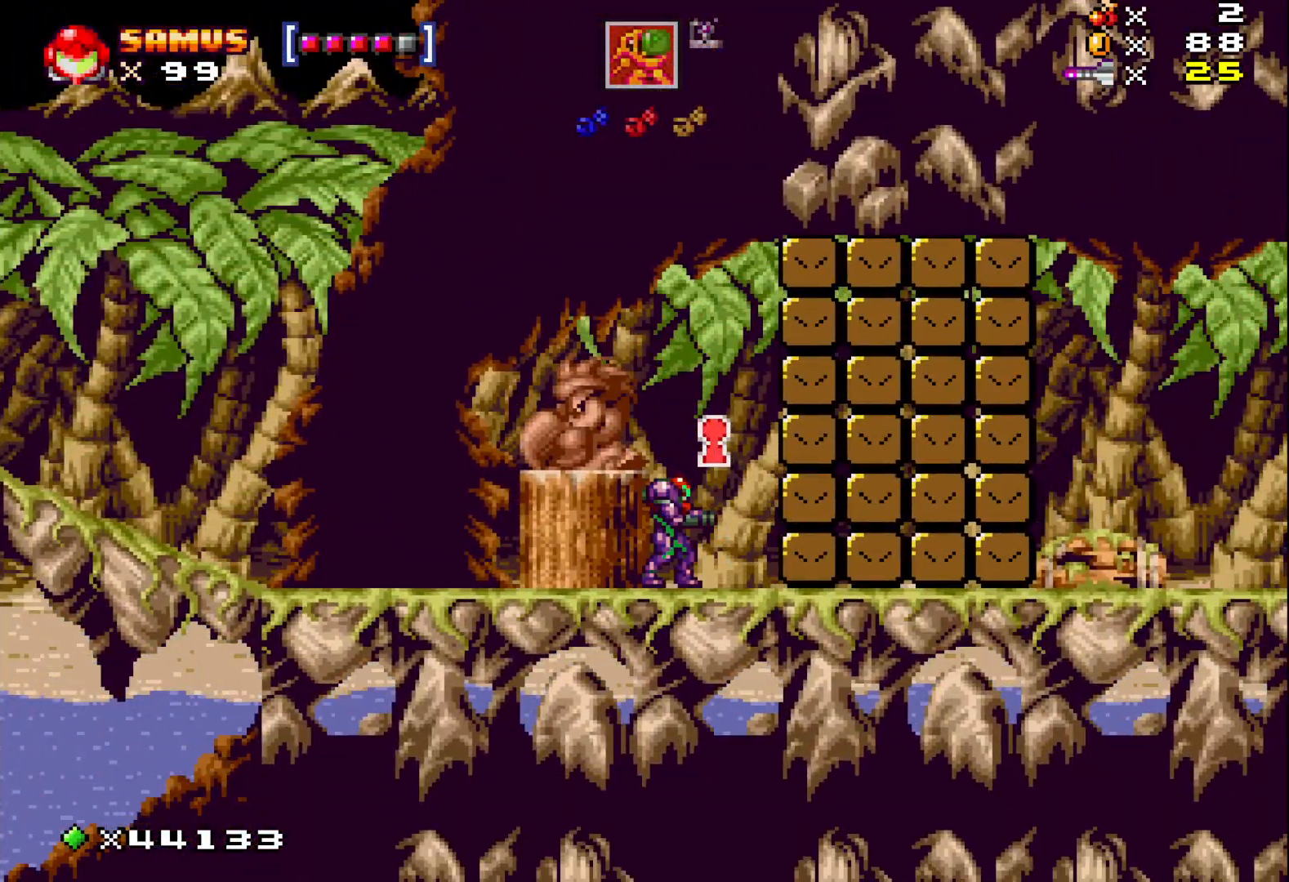
{"buttons": ["X", "DPAD_RIGHT"], "events": [[83, "DPAD_LEFT", "down"], [217, "DPAD_LEFT", "up"], [450, "DPAD_RIGHT", "down"]]}
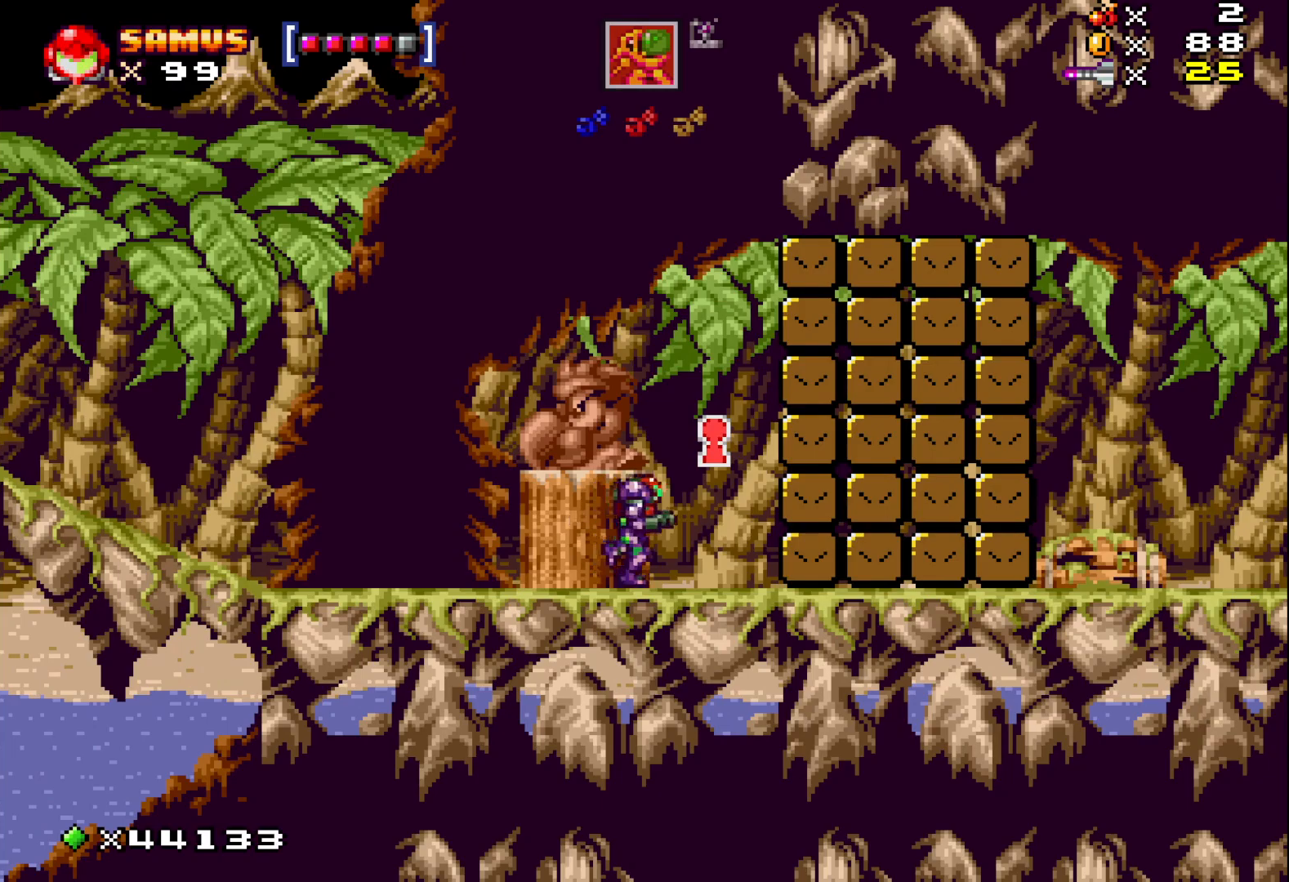
{"buttons": ["X", "DPAD_RIGHT"], "events": []}
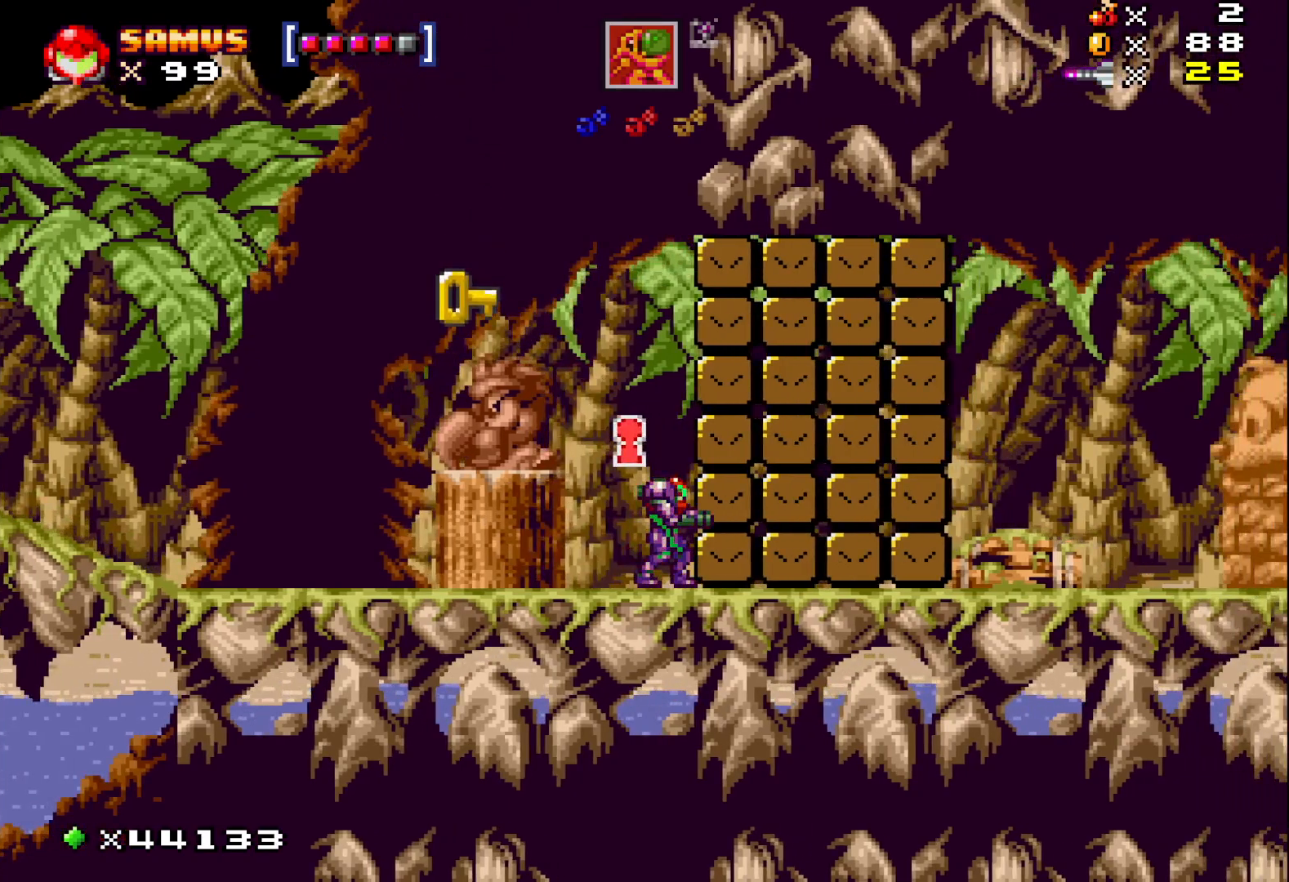
{"buttons": ["X", "DPAD_LEFT"], "events": [[217, "DPAD_RIGHT", "up"], [500, "DPAD_LEFT", "down"]]}
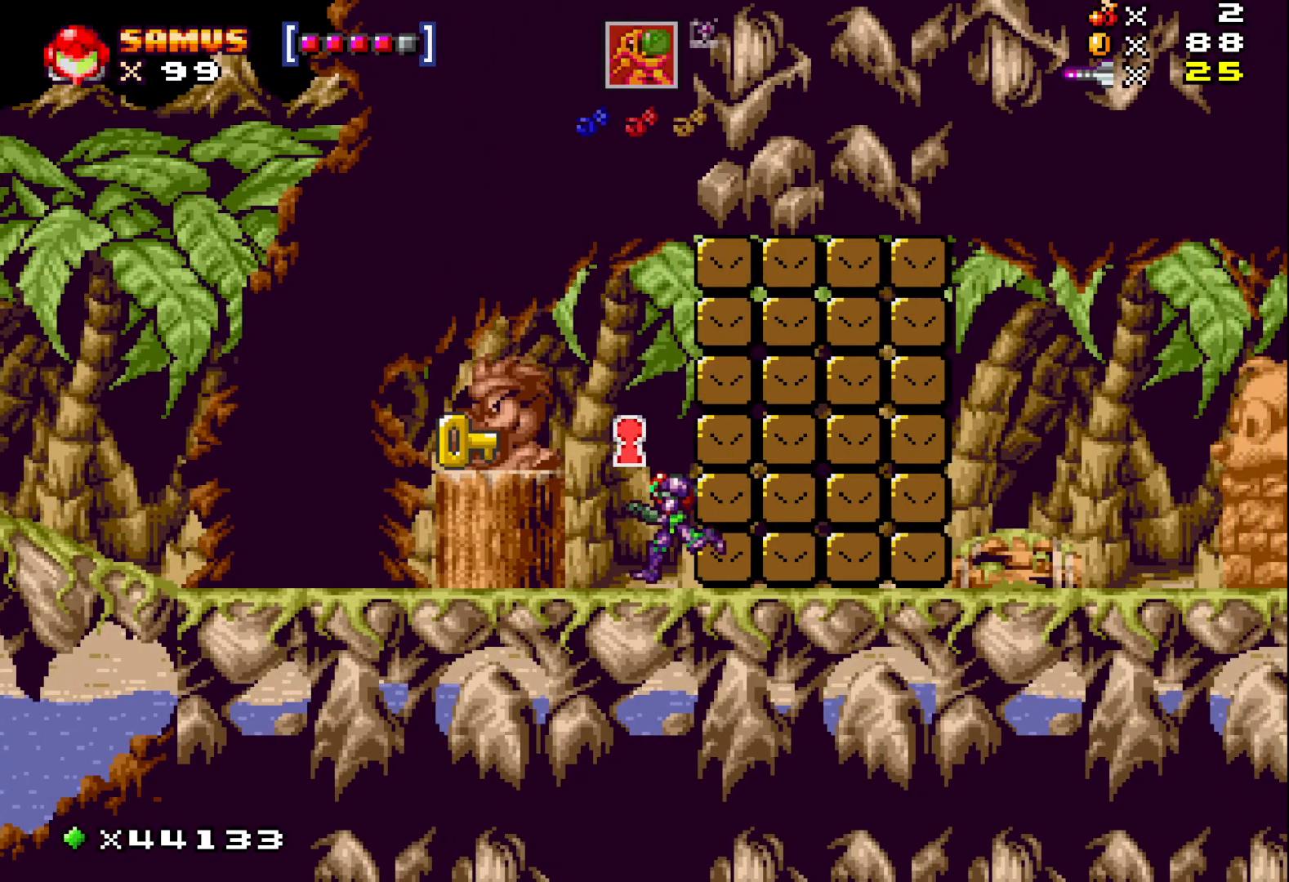
{"buttons": ["X"], "events": [[217, "A", "down"], [367, "A", "up"], [383, "DPAD_LEFT", "up"]]}
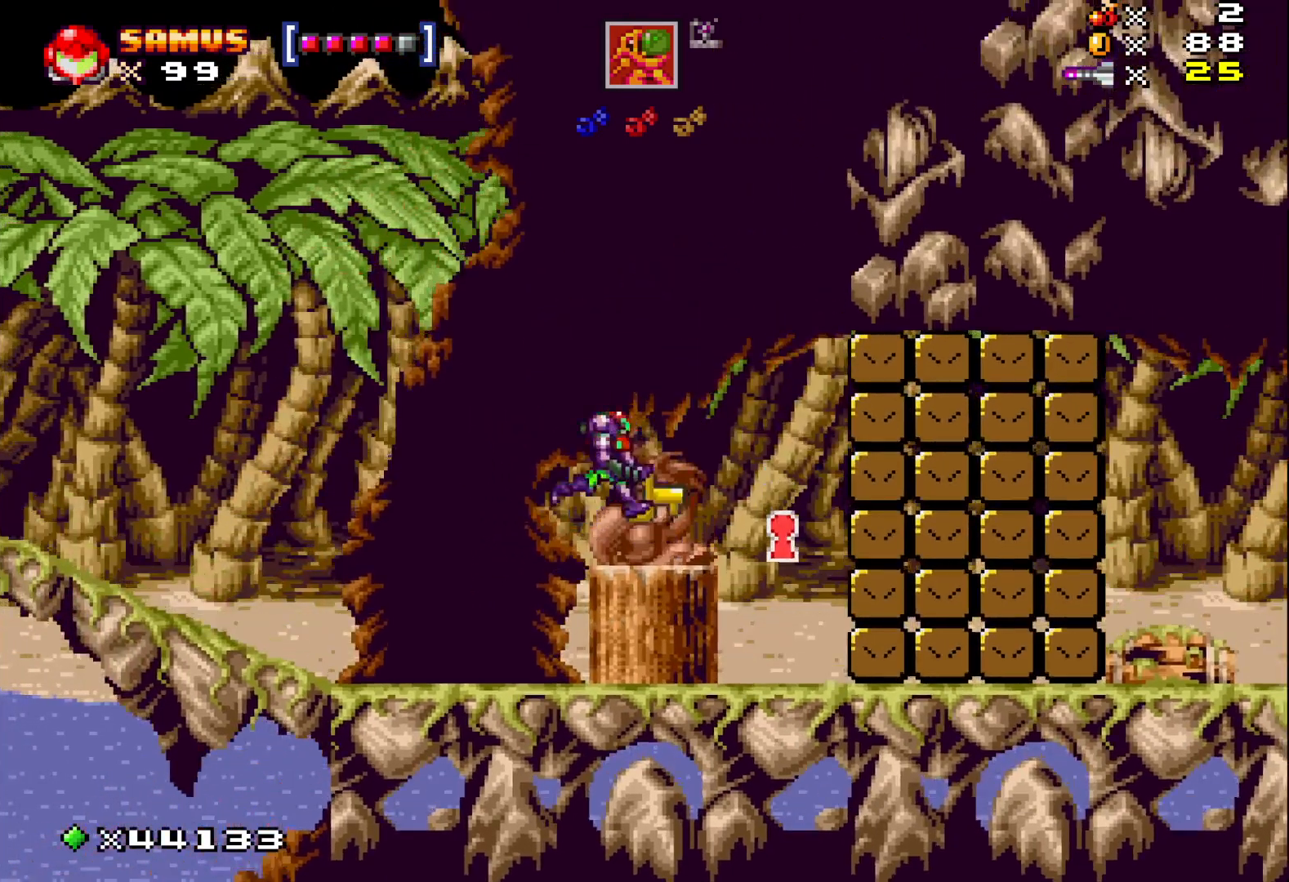
{"buttons": ["X"], "events": [[17, "DPAD_RIGHT", "down"], [283, "DPAD_RIGHT", "up"]]}
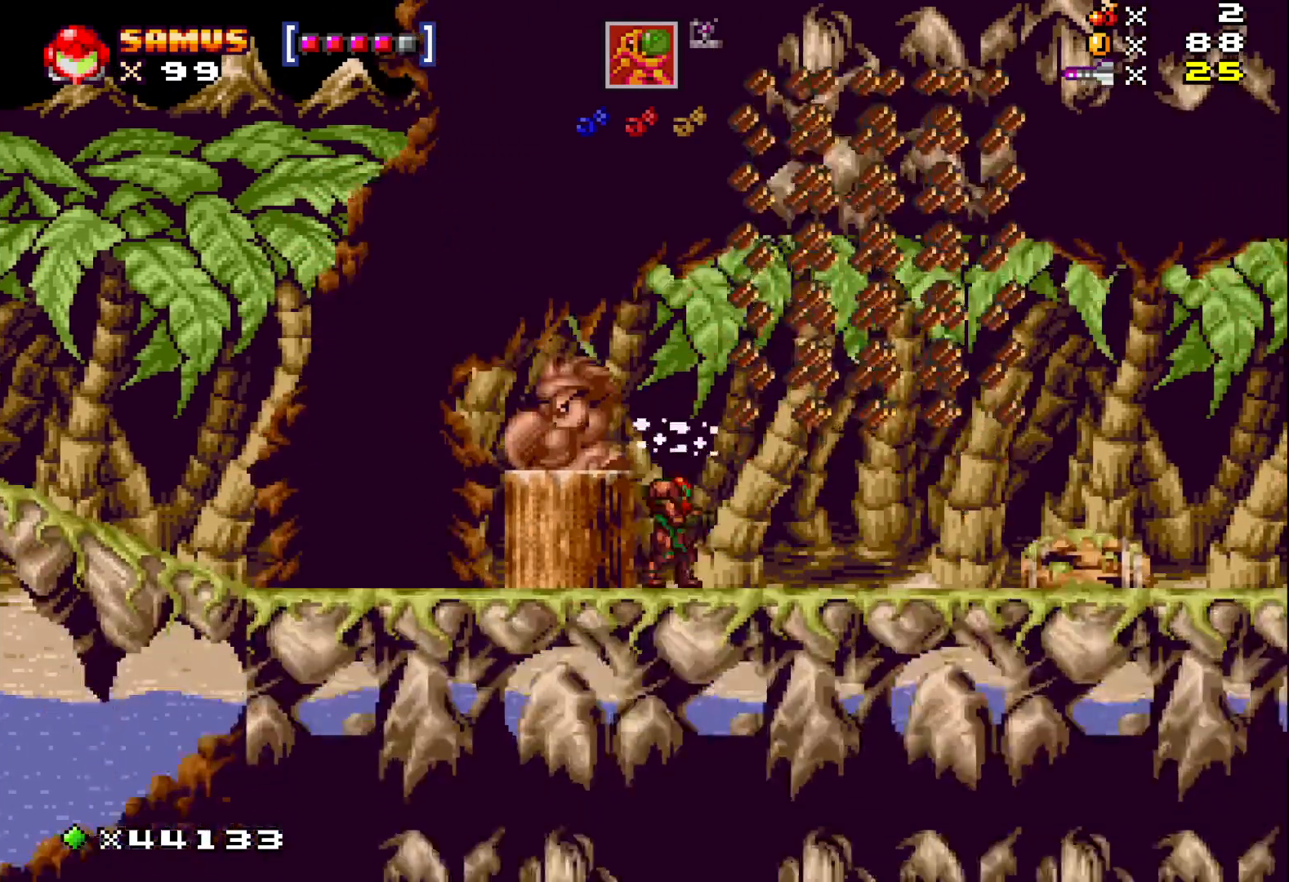
{"buttons": ["X", "DPAD_RIGHT"], "events": [[117, "DPAD_RIGHT", "down"]]}
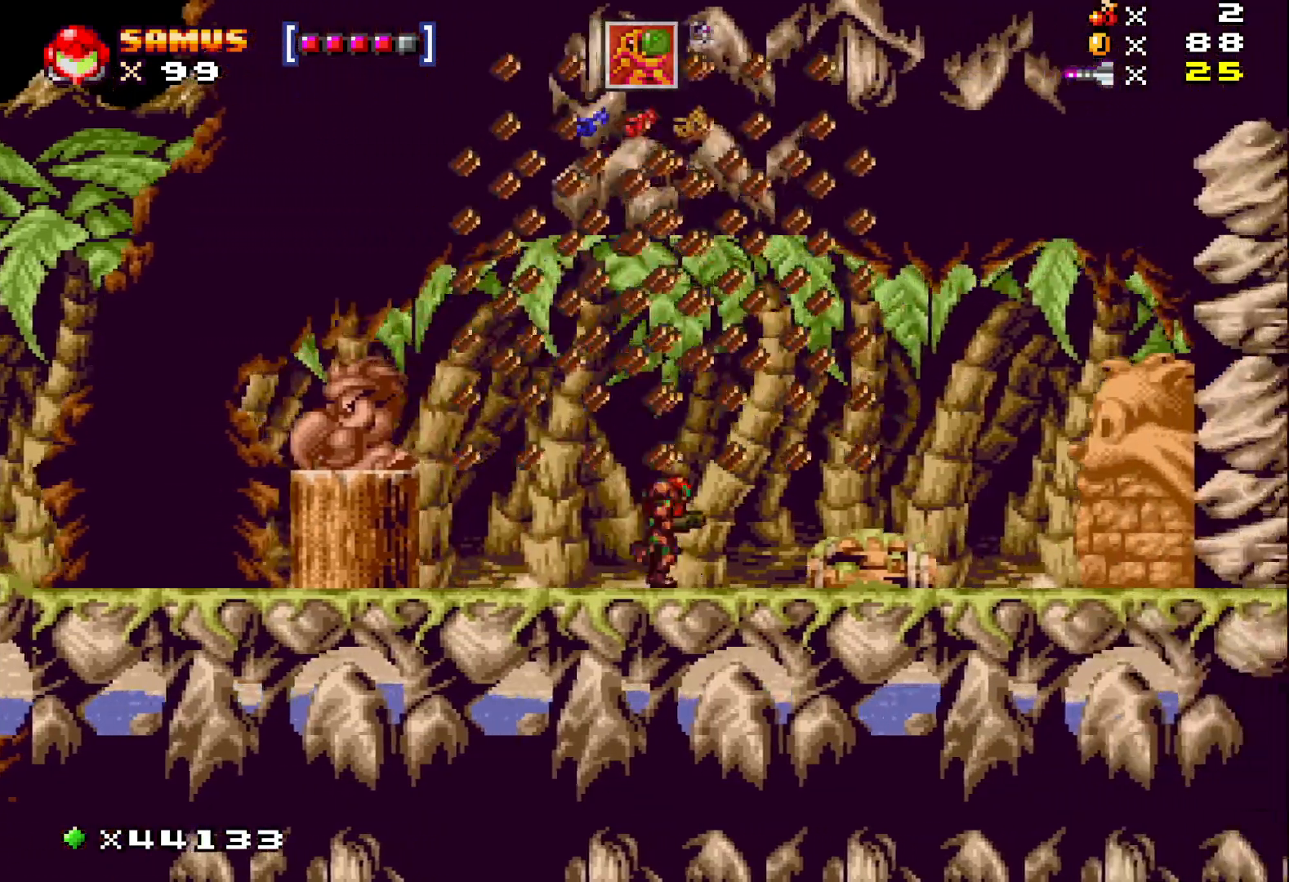
{"buttons": ["X"], "events": [[383, "DPAD_RIGHT", "up"]]}
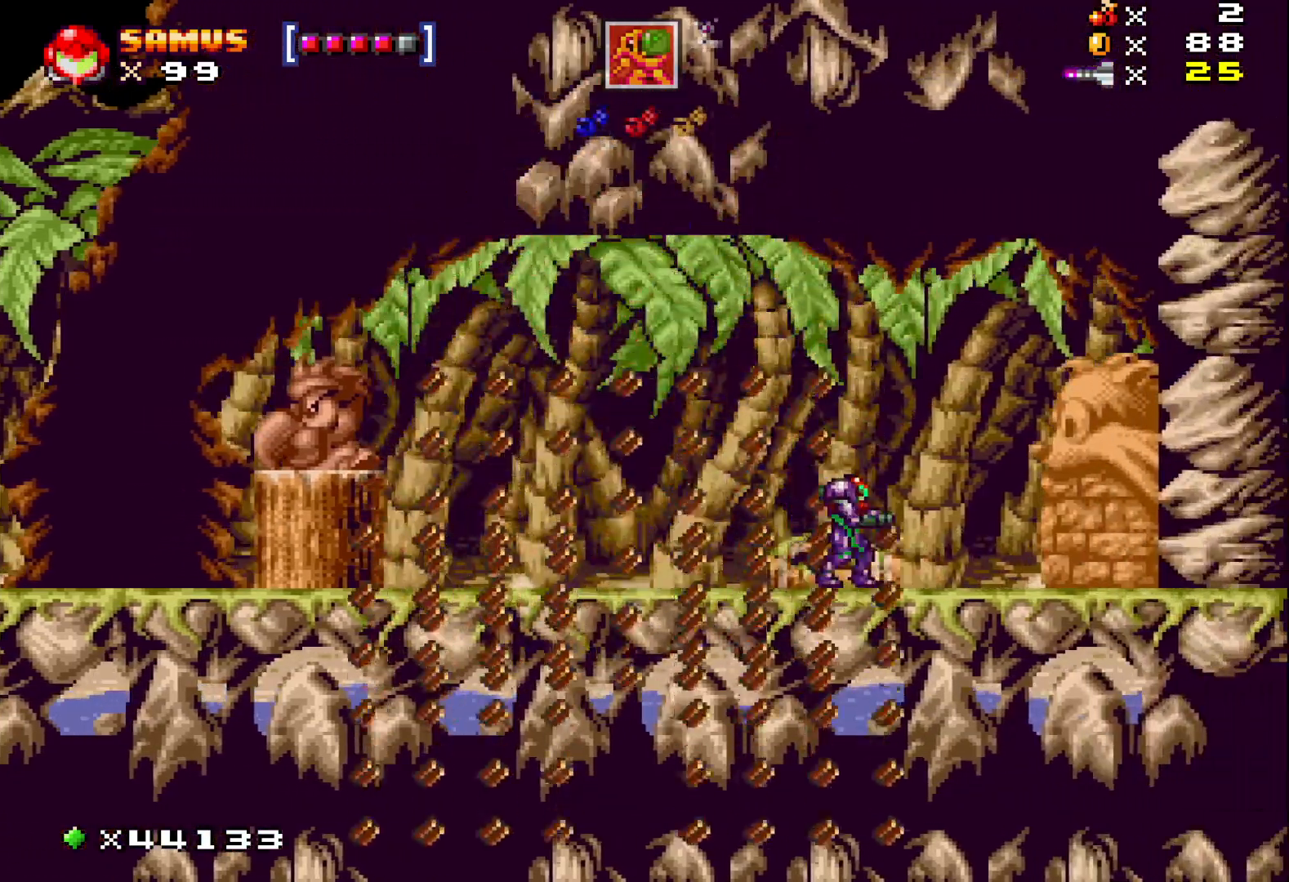
{"buttons": ["X", "DPAD_RIGHT"], "events": [[67, "DPAD_RIGHT", "down"]]}
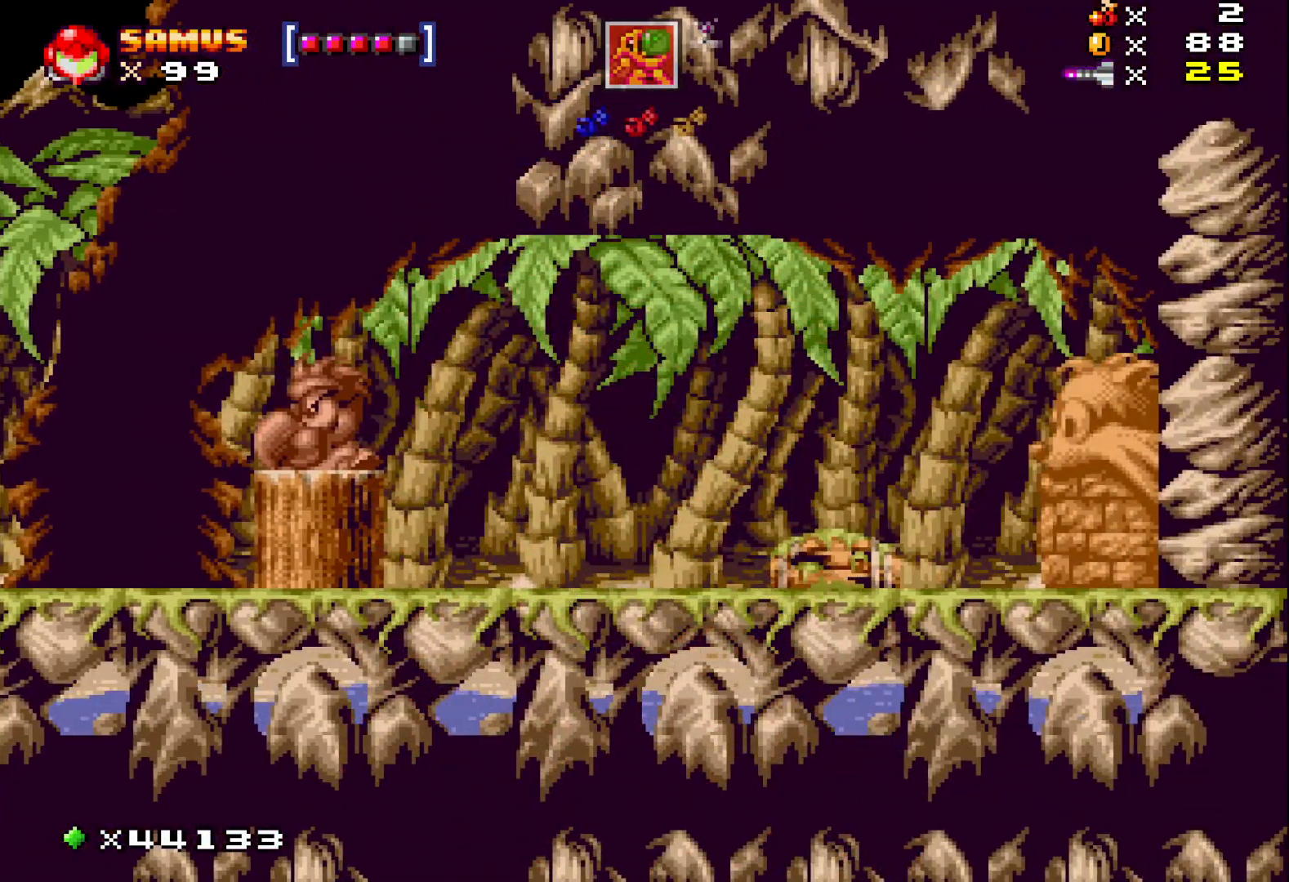
{"buttons": ["X"], "events": [[367, "DPAD_RIGHT", "up"]]}
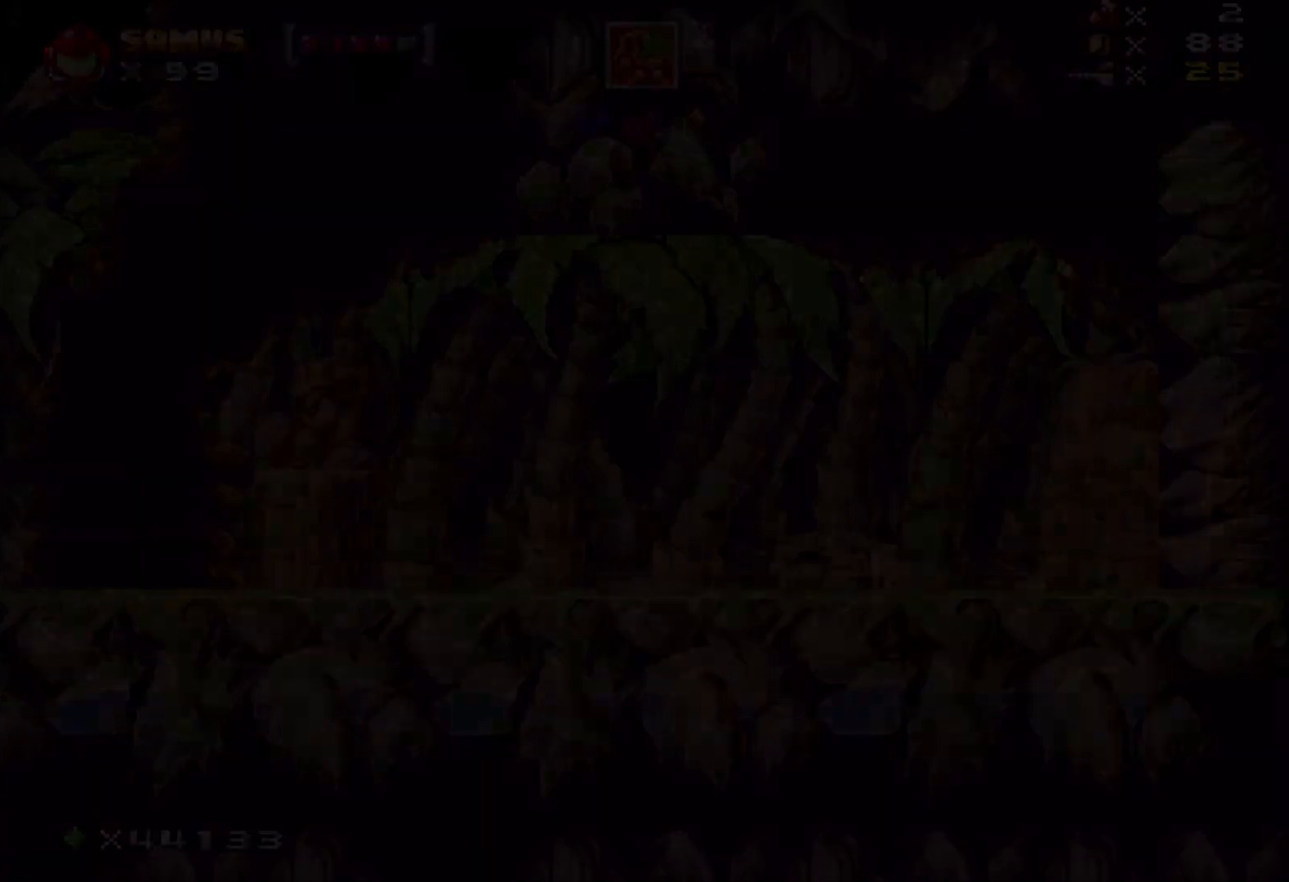
{"buttons": ["X"], "events": []}
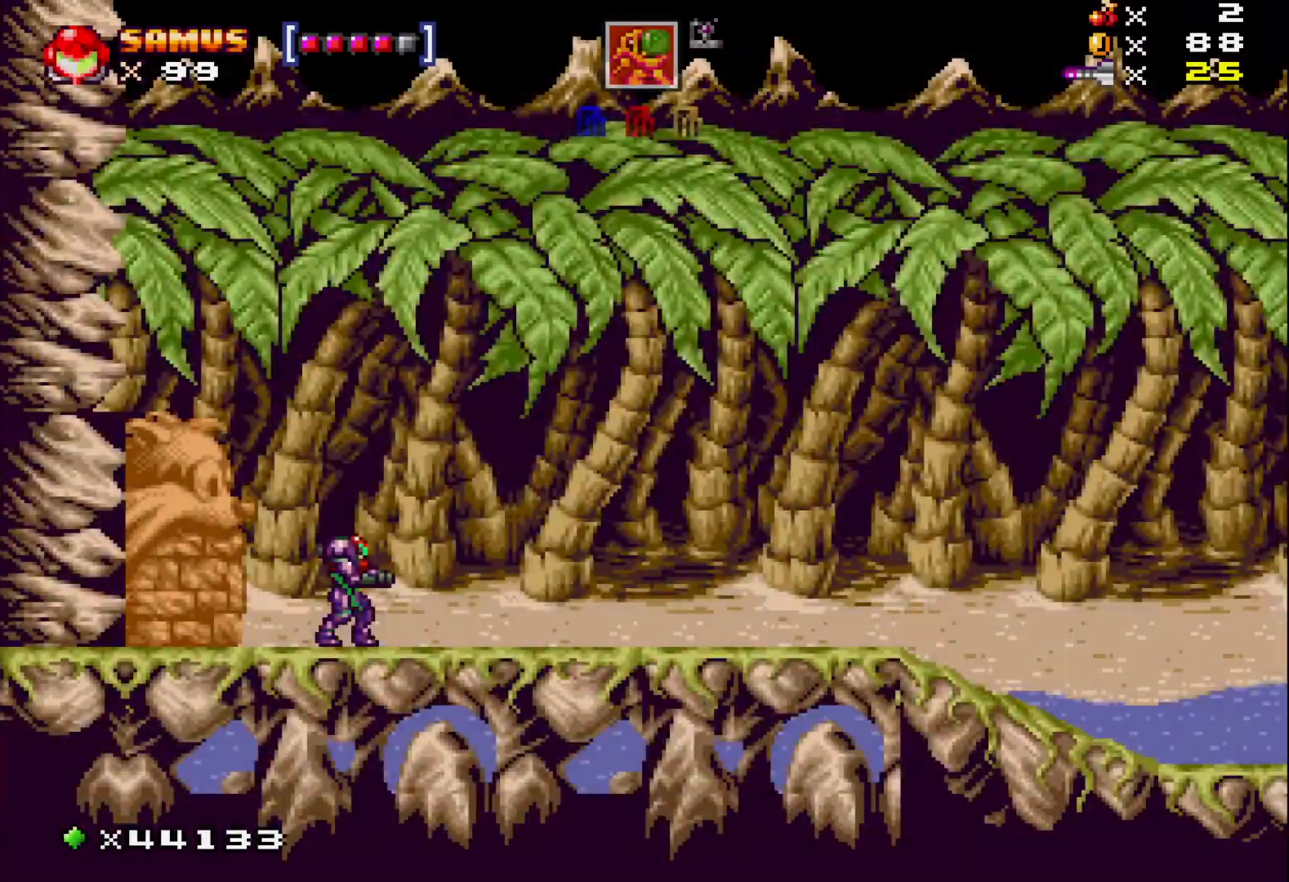
{"buttons": ["X", "DPAD_RIGHT"], "events": [[117, "DPAD_RIGHT", "down"]]}
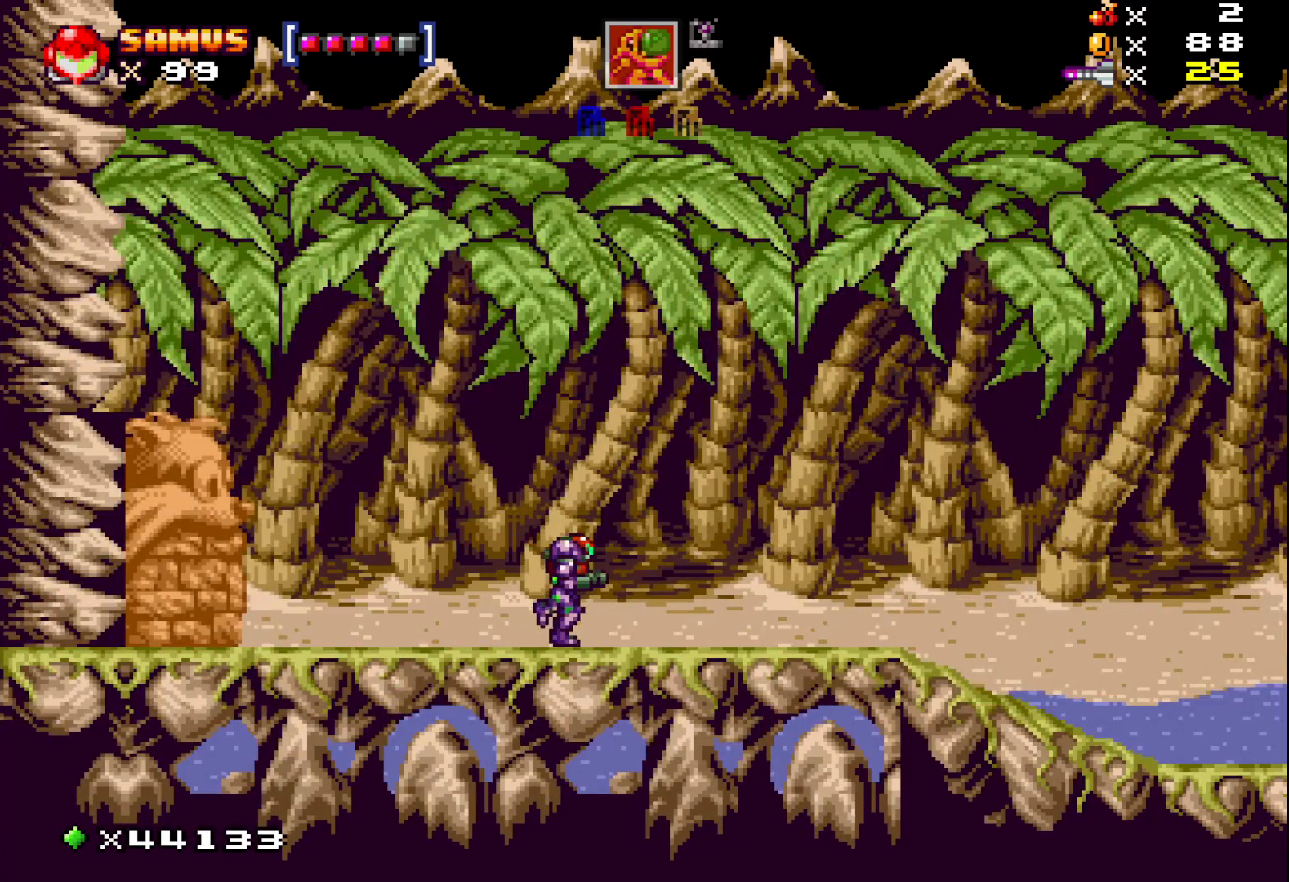
{"buttons": ["X", "DPAD_RIGHT"], "events": []}
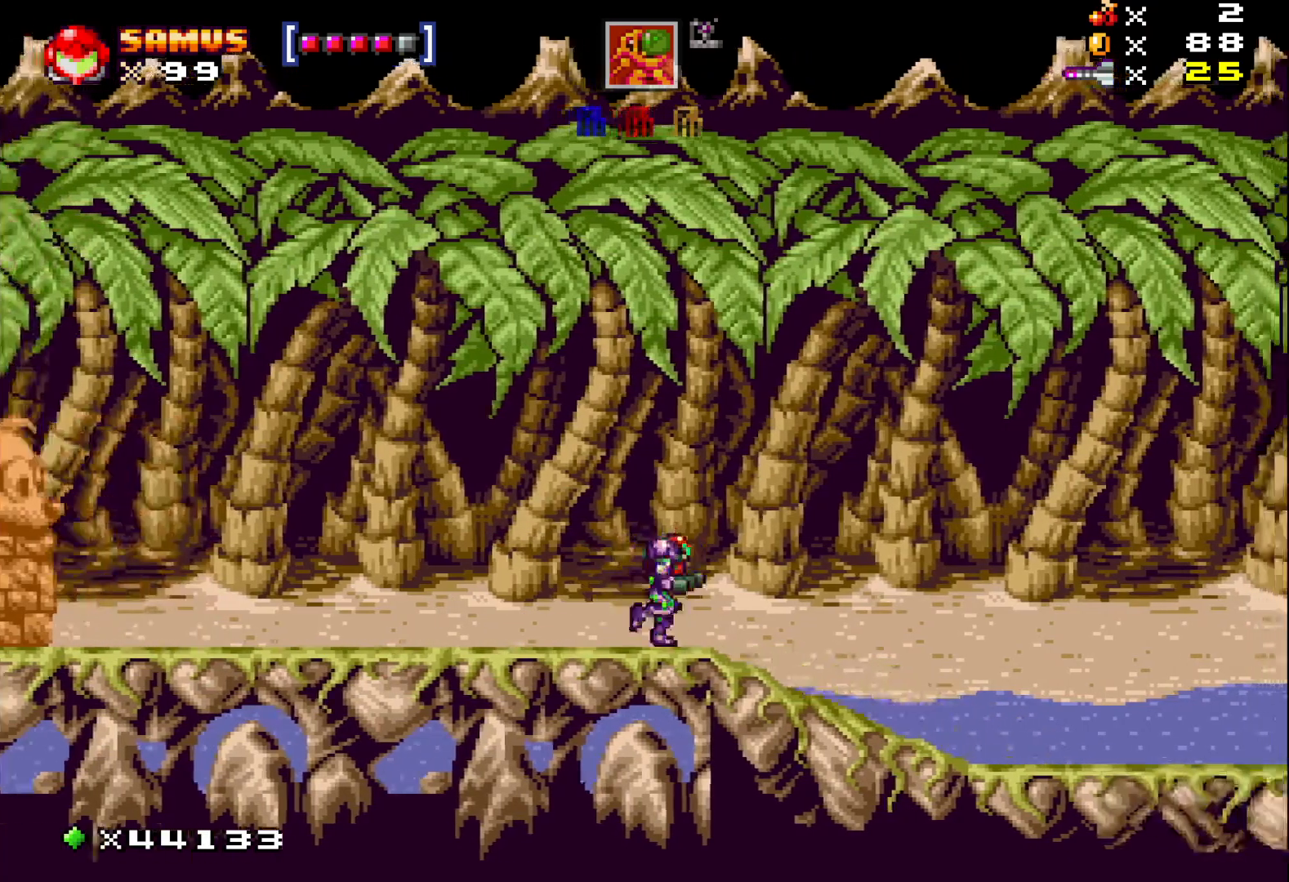
{"buttons": ["X", "DPAD_RIGHT"], "events": []}
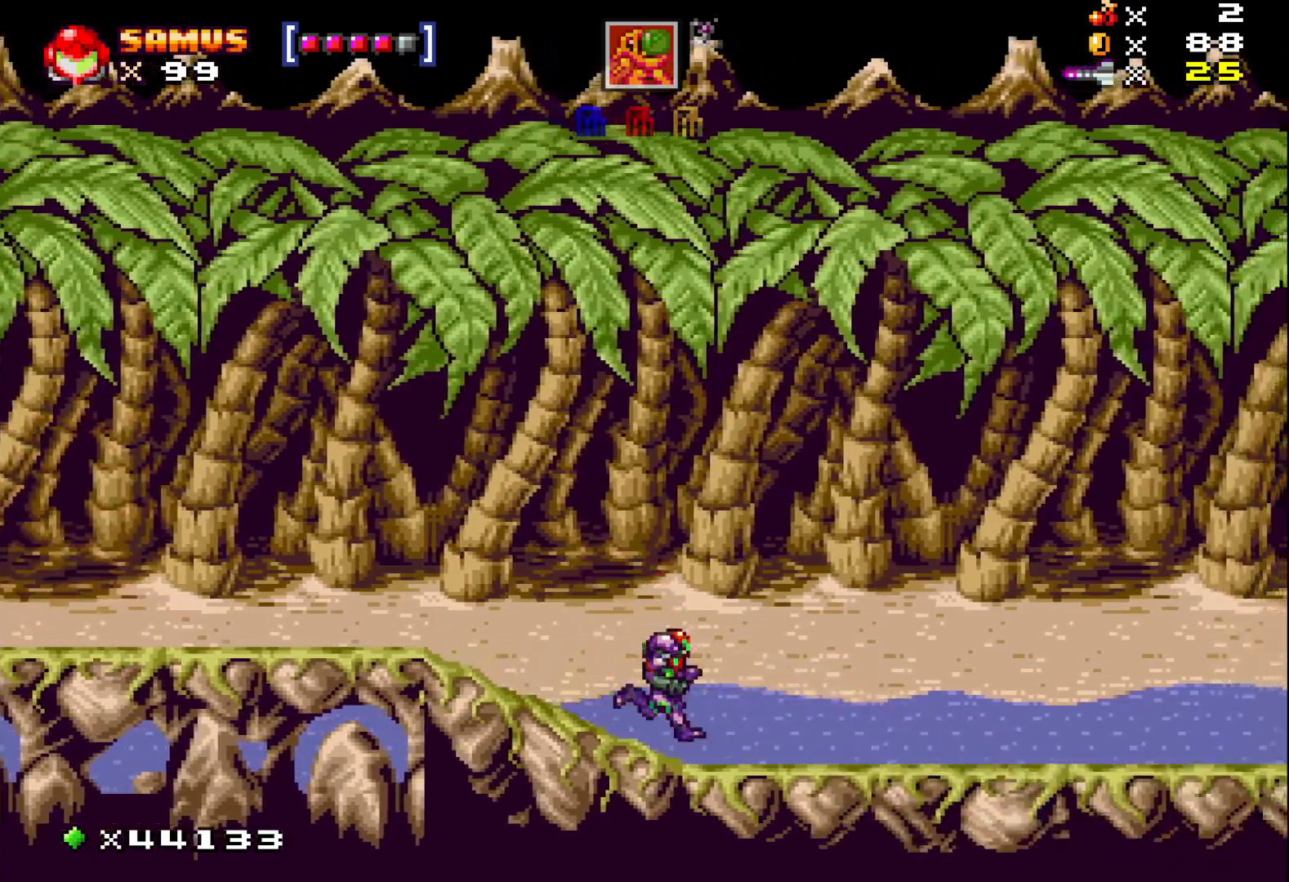
{"buttons": ["X", "DPAD_RIGHT"], "events": []}
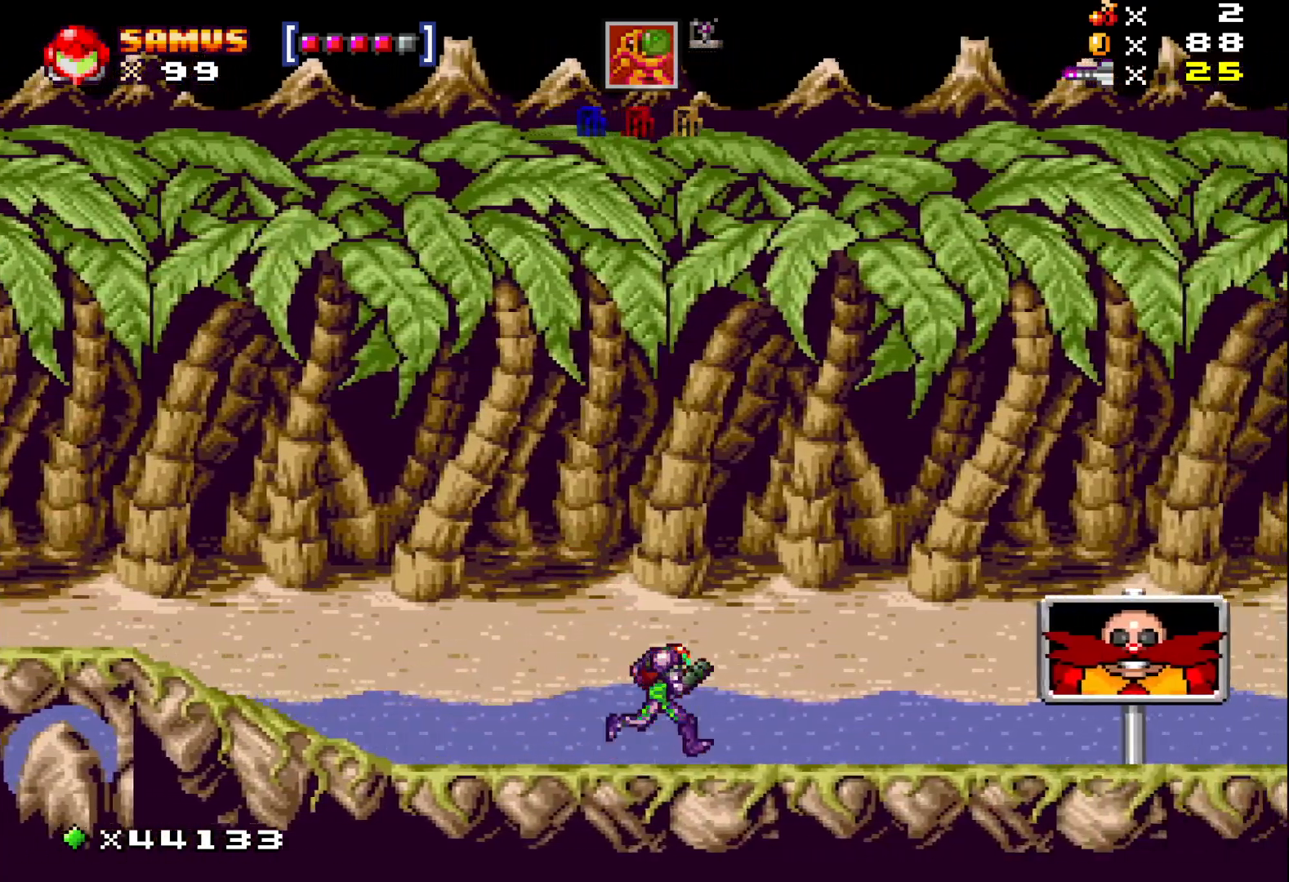
{"buttons": ["X", "DPAD_RIGHT"], "events": []}
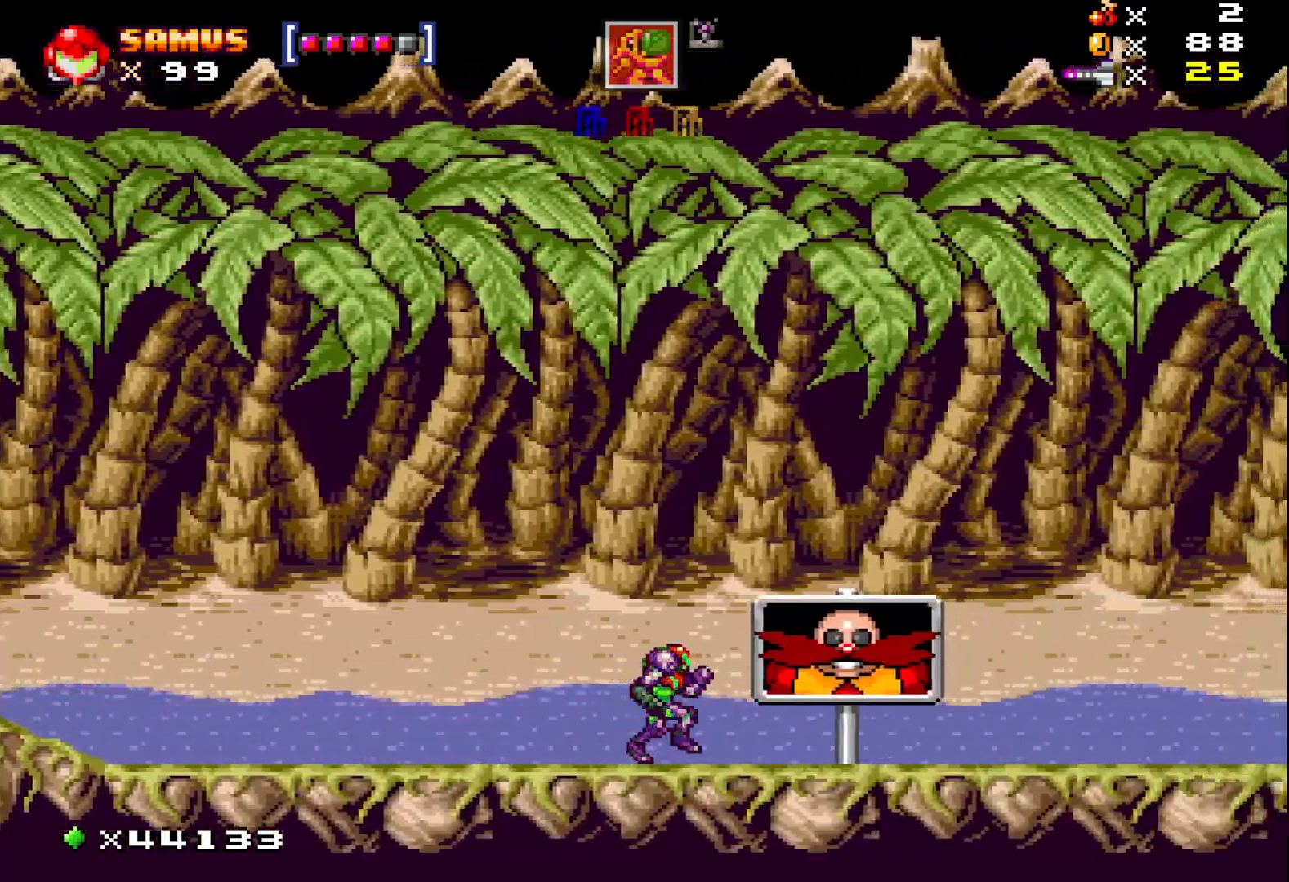
{"buttons": ["A", "X", "DPAD_RIGHT"], "events": [[433, "A", "down"]]}
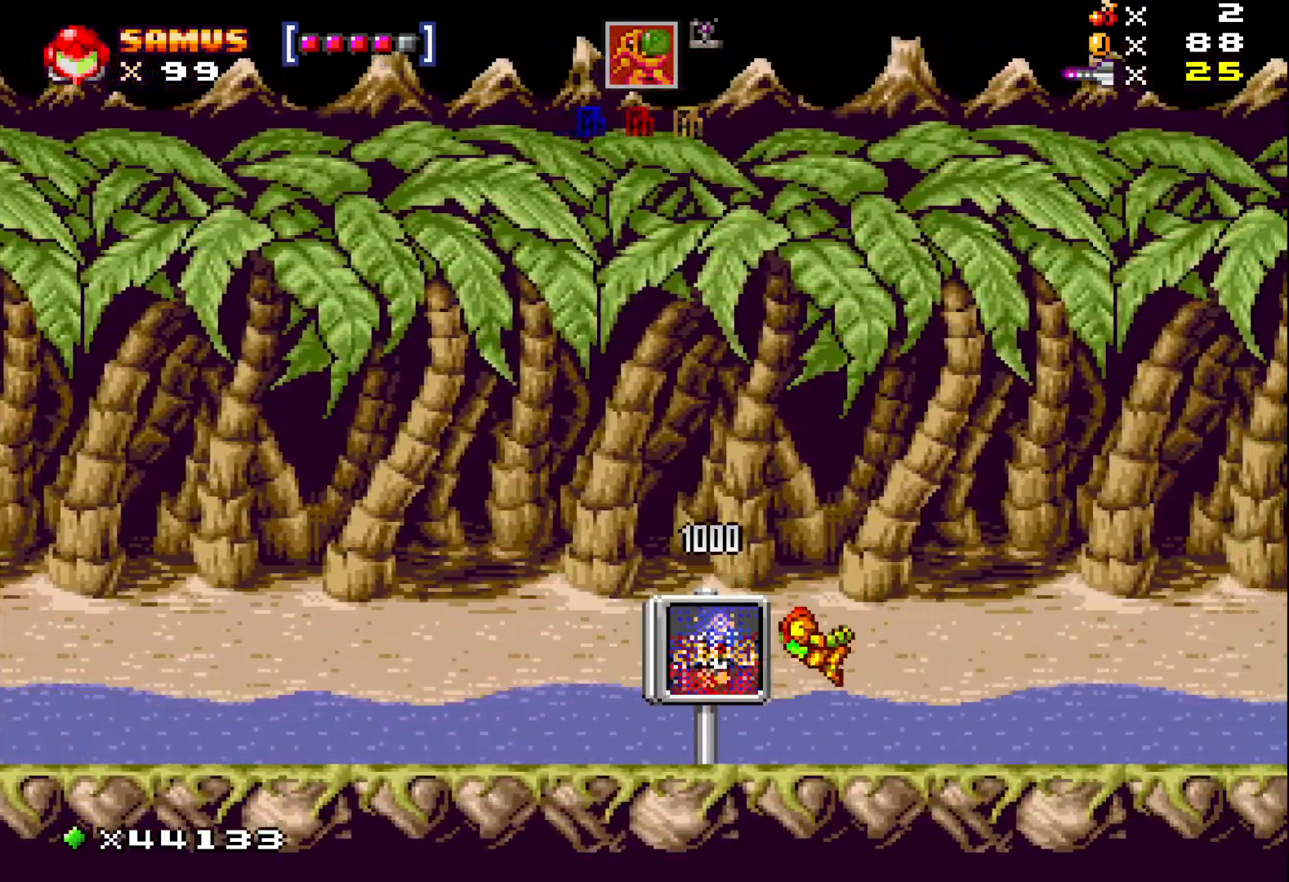
{"buttons": ["A", "X", "DPAD_RIGHT"], "events": []}
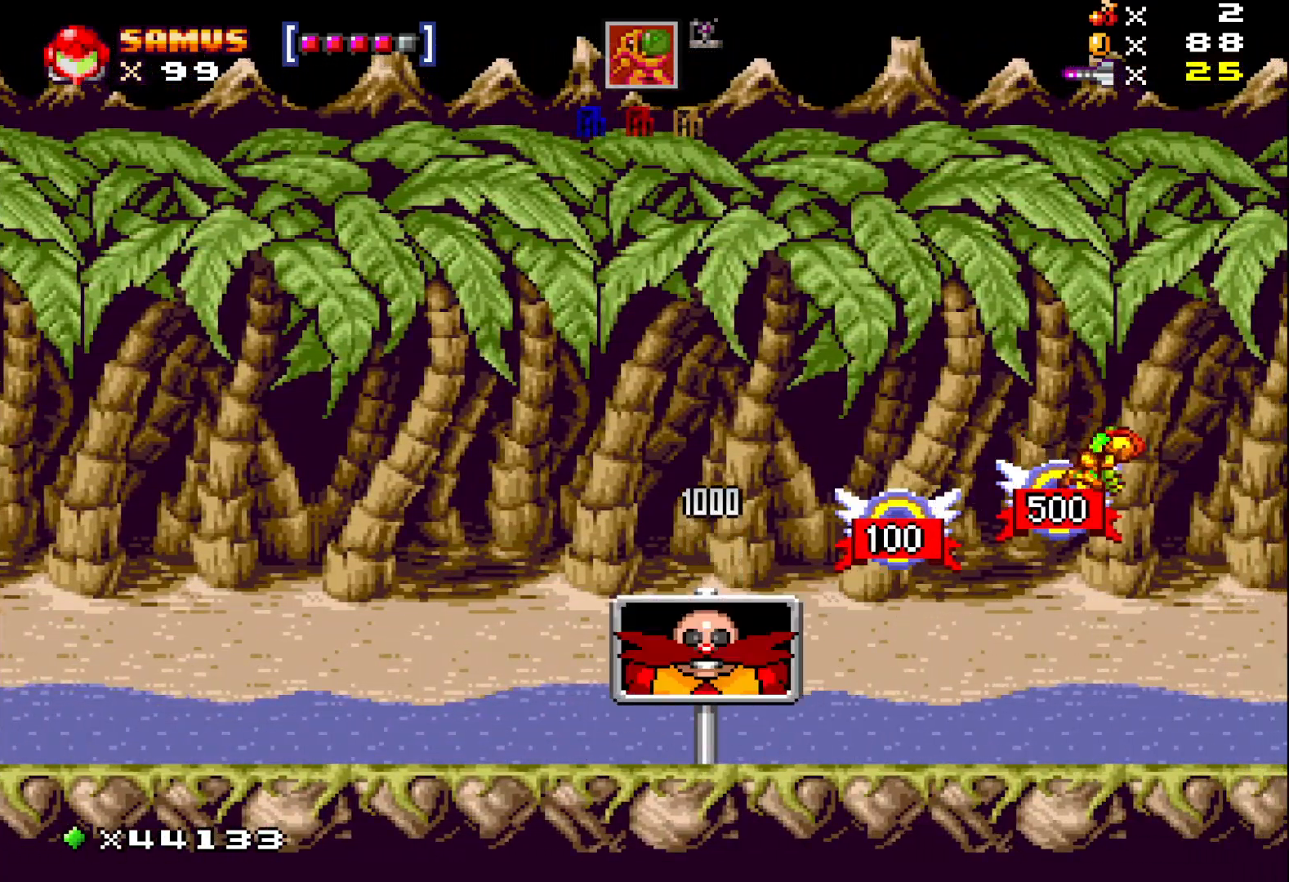
{"buttons": ["X", "DPAD_LEFT"], "events": [[150, "DPAD_RIGHT", "up"], [183, "A", "up"], [283, "DPAD_LEFT", "down"]]}
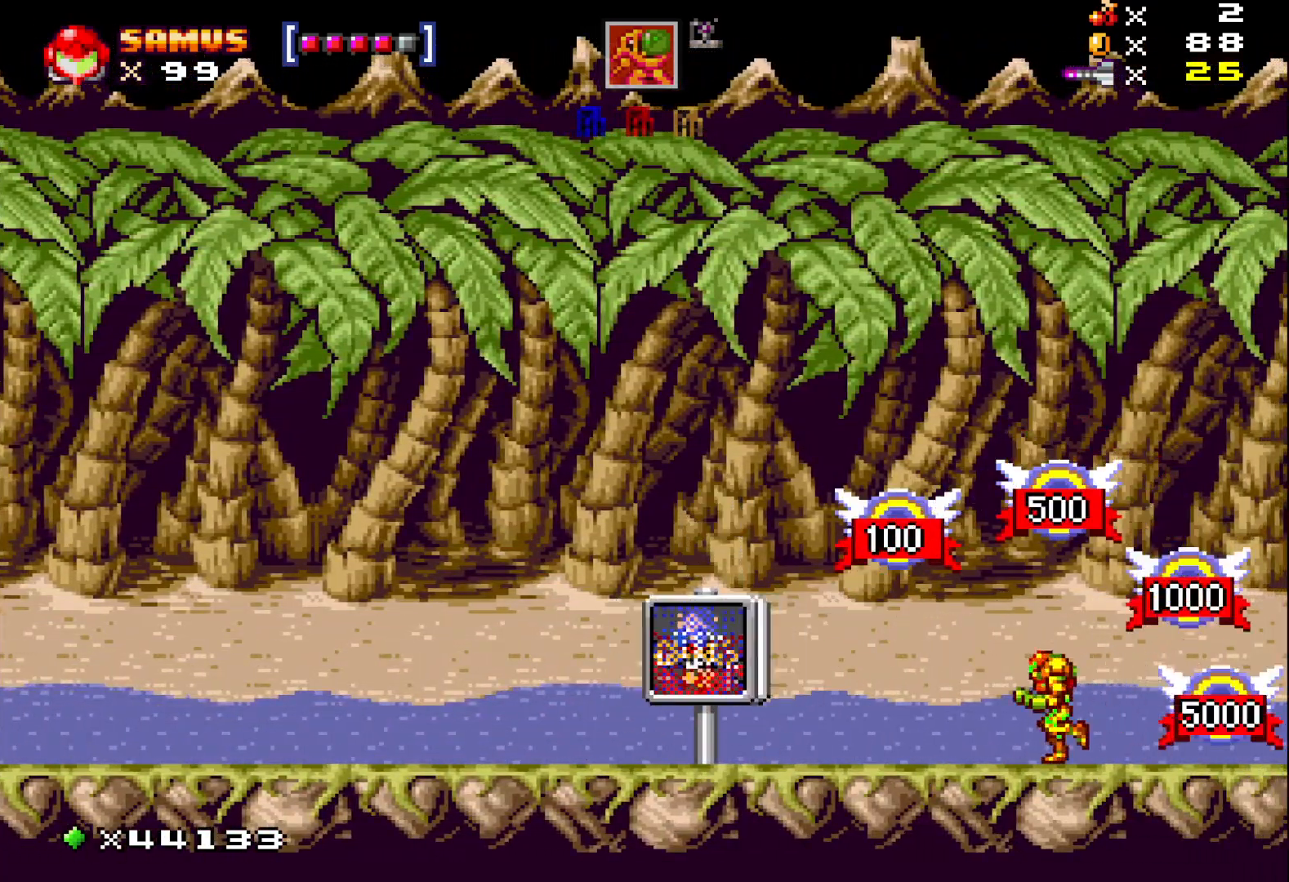
{"buttons": ["X", "DPAD_RIGHT"], "events": [[200, "A", "down"], [317, "A", "up"], [367, "DPAD_LEFT", "up"], [500, "DPAD_RIGHT", "down"]]}
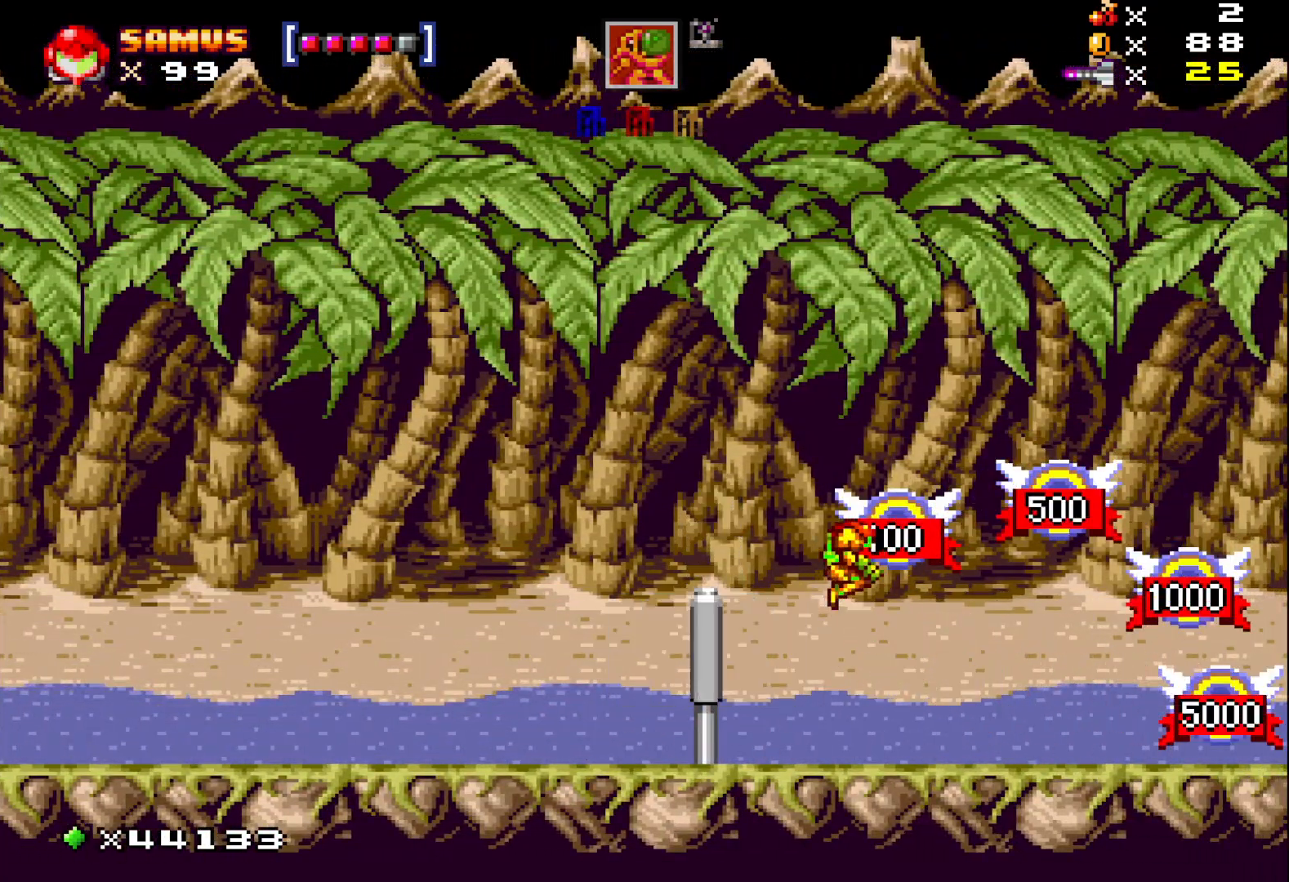
{"buttons": ["X", "DPAD_LEFT"], "events": [[67, "DPAD_RIGHT", "up"], [200, "DPAD_LEFT", "down"]]}
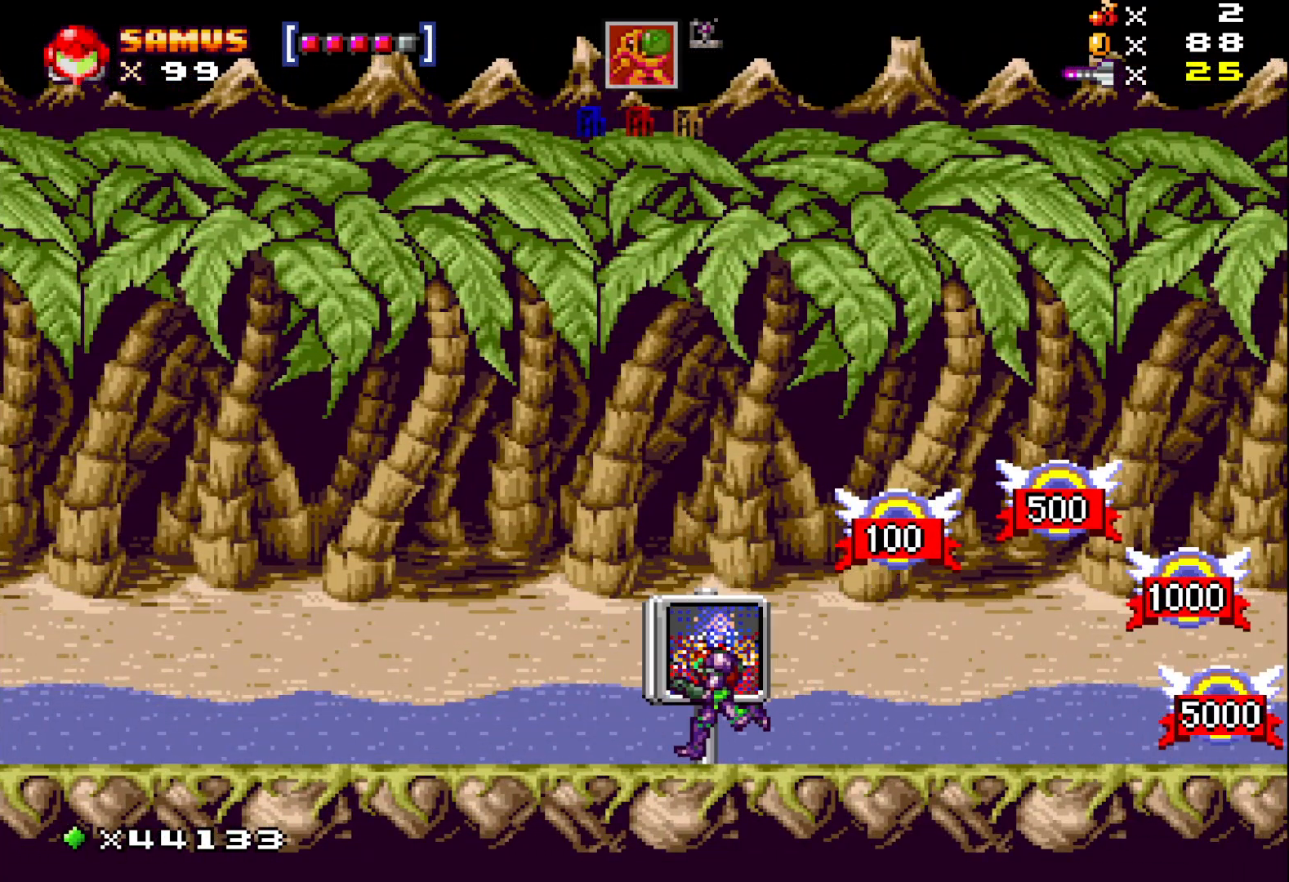
{"buttons": ["A", "X", "DPAD_LEFT"], "events": [[17, "A", "down"]]}
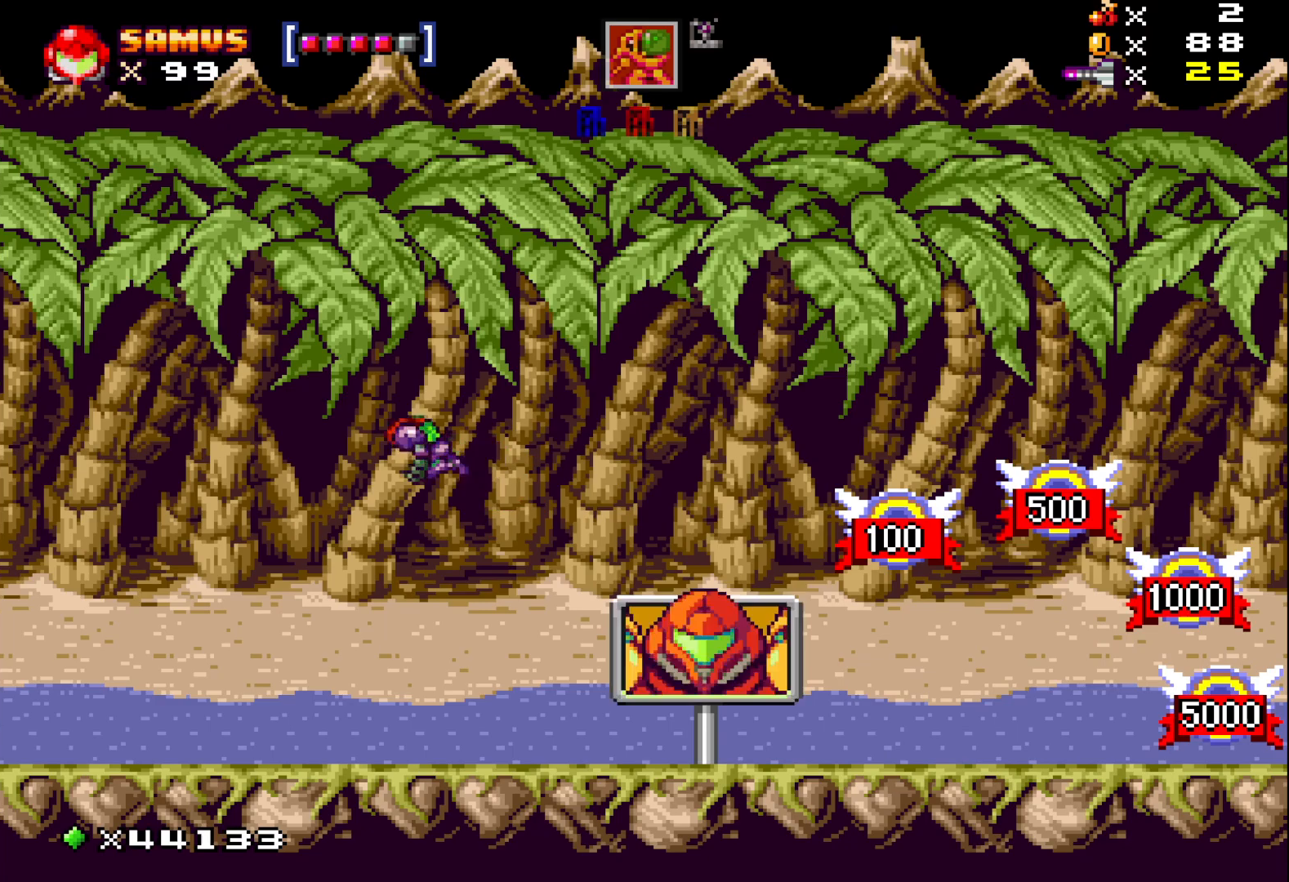
{"buttons": ["X", "DPAD_LEFT"], "events": [[117, "A", "up"]]}
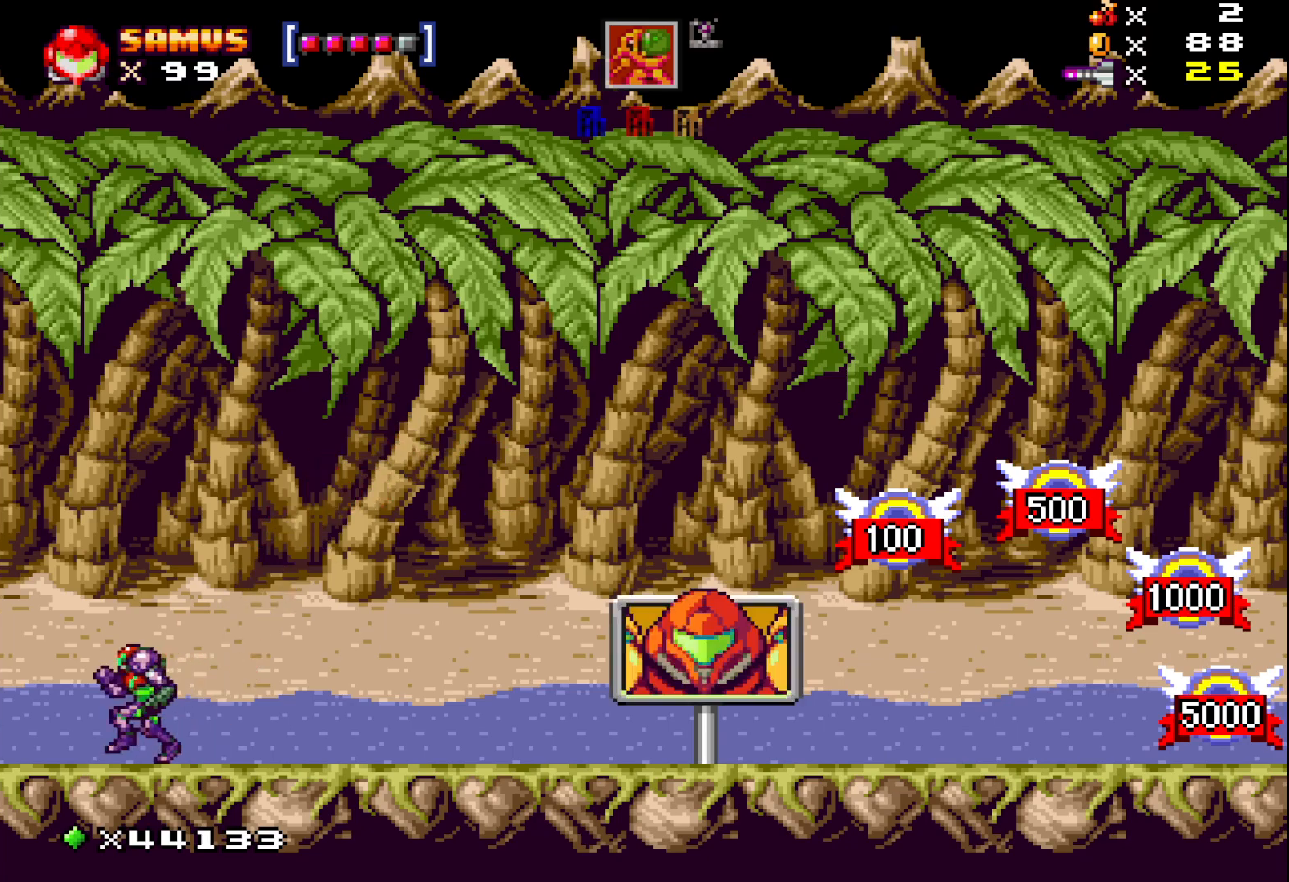
{"buttons": ["A", "X", "DPAD_RIGHT"], "events": [[100, "A", "down"], [150, "DPAD_LEFT", "up"], [250, "DPAD_RIGHT", "down"]]}
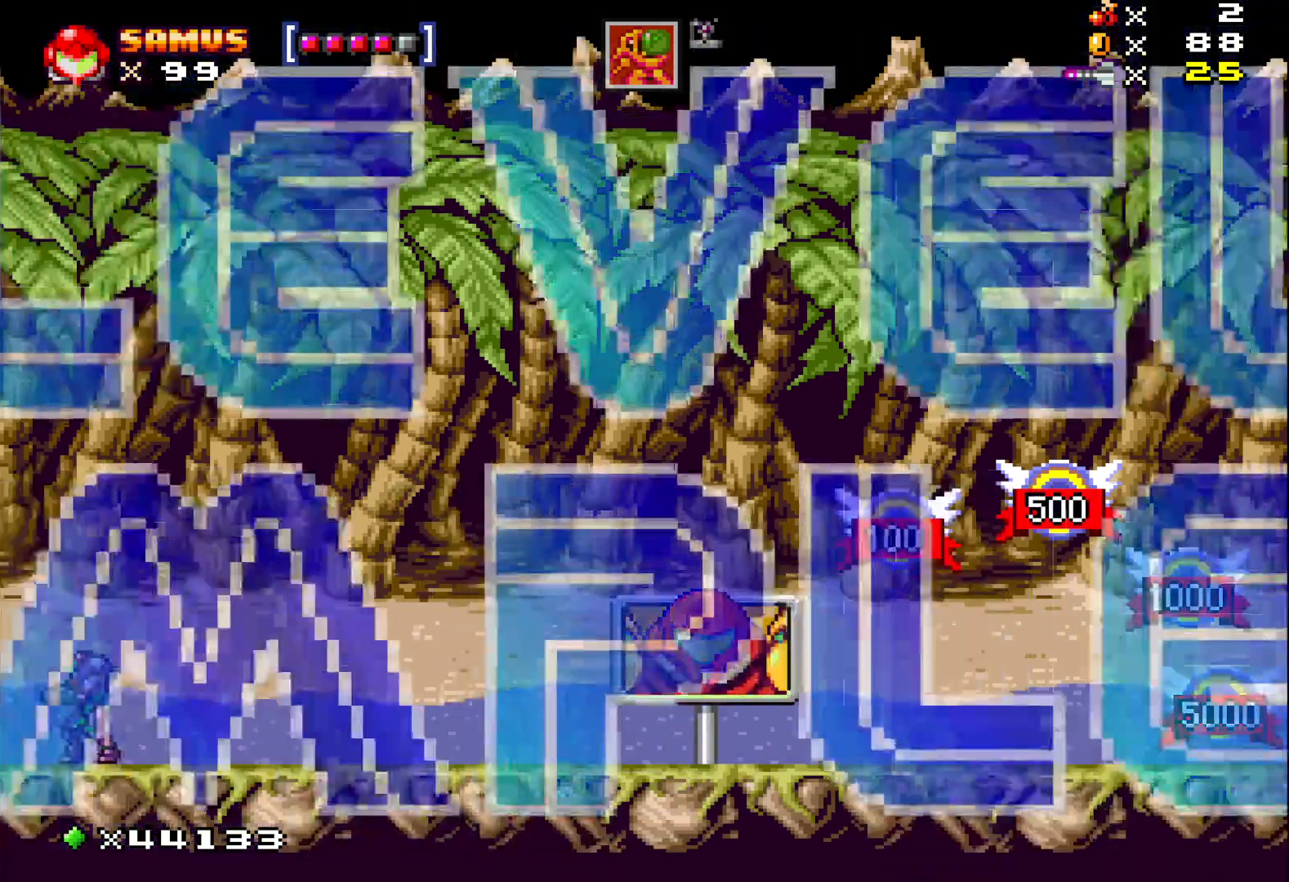
{"buttons": [], "events": [[17, "A", "up"], [67, "DPAD_RIGHT", "up"], [200, "X", "up"]]}